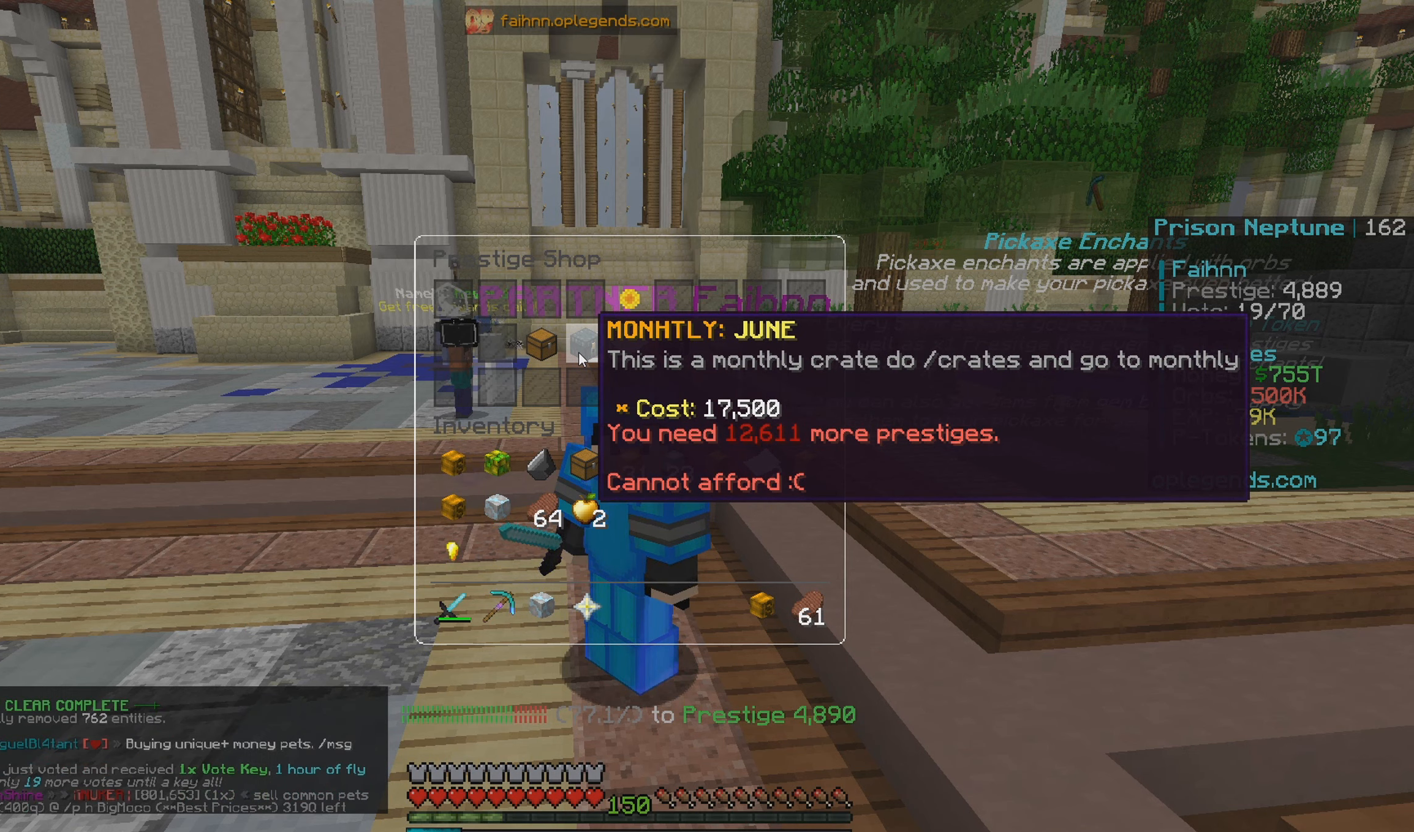
Gameplay with keyboard and mouse; each line is a JSON object with the keys and mouse buttons held at the frame after it. "events" lists presses ("down") and releases ("up") of "a", "d", "s", "w", "mouse_left" and "mouse_right" between this image and that frame as [ms after this image, input, new state], when the widget could be followed in between. "mouse_left", "mouse_right" = the "left", "right" buttons of the "mouse" list. No other keys are recorded. Fast repeated clicks can show as one long hold. Mouse movement is not recorded.
{"keys": ["s"], "mouse": [], "events": [[434, "s", "down"]]}
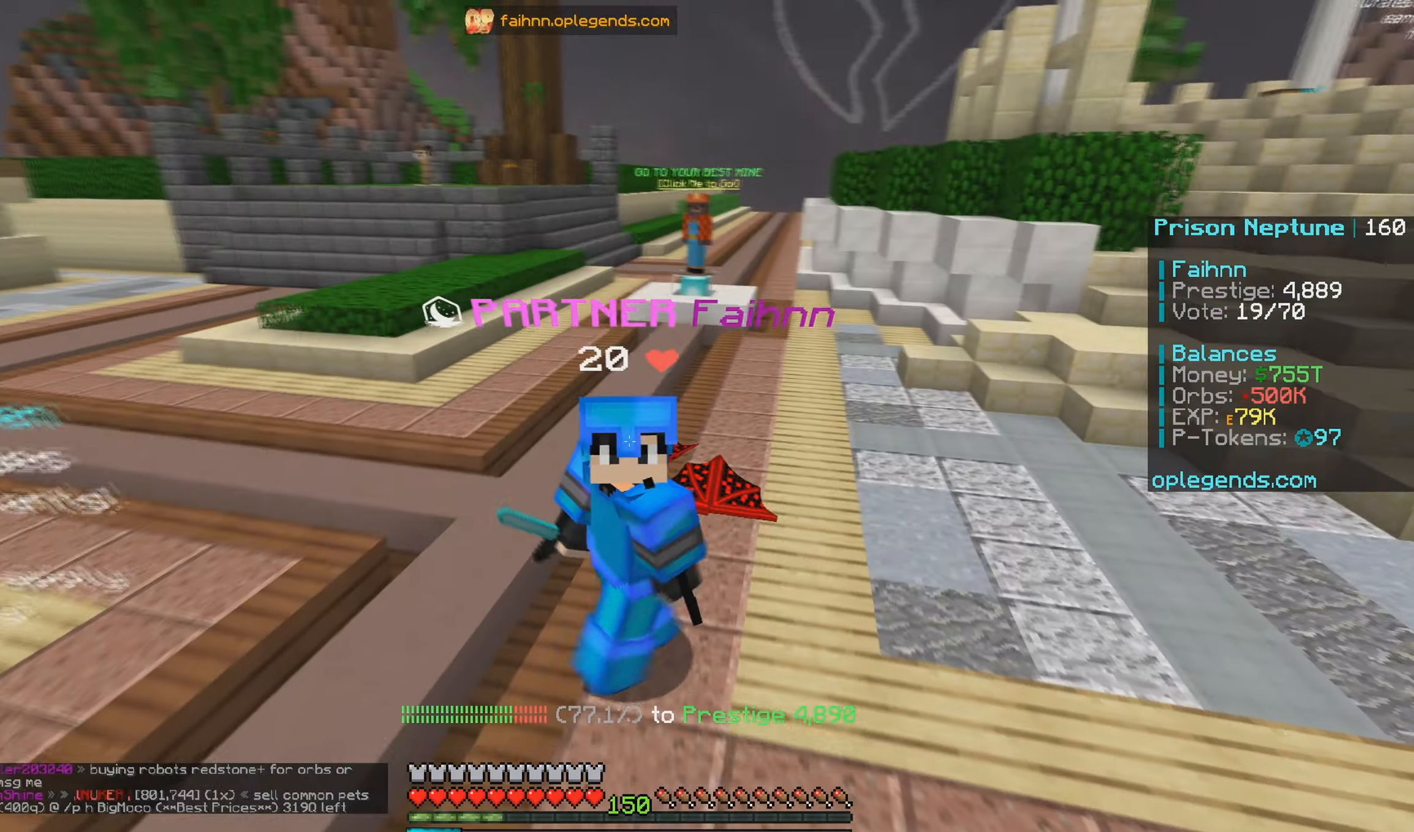
{"keys": ["s"], "mouse": [], "events": []}
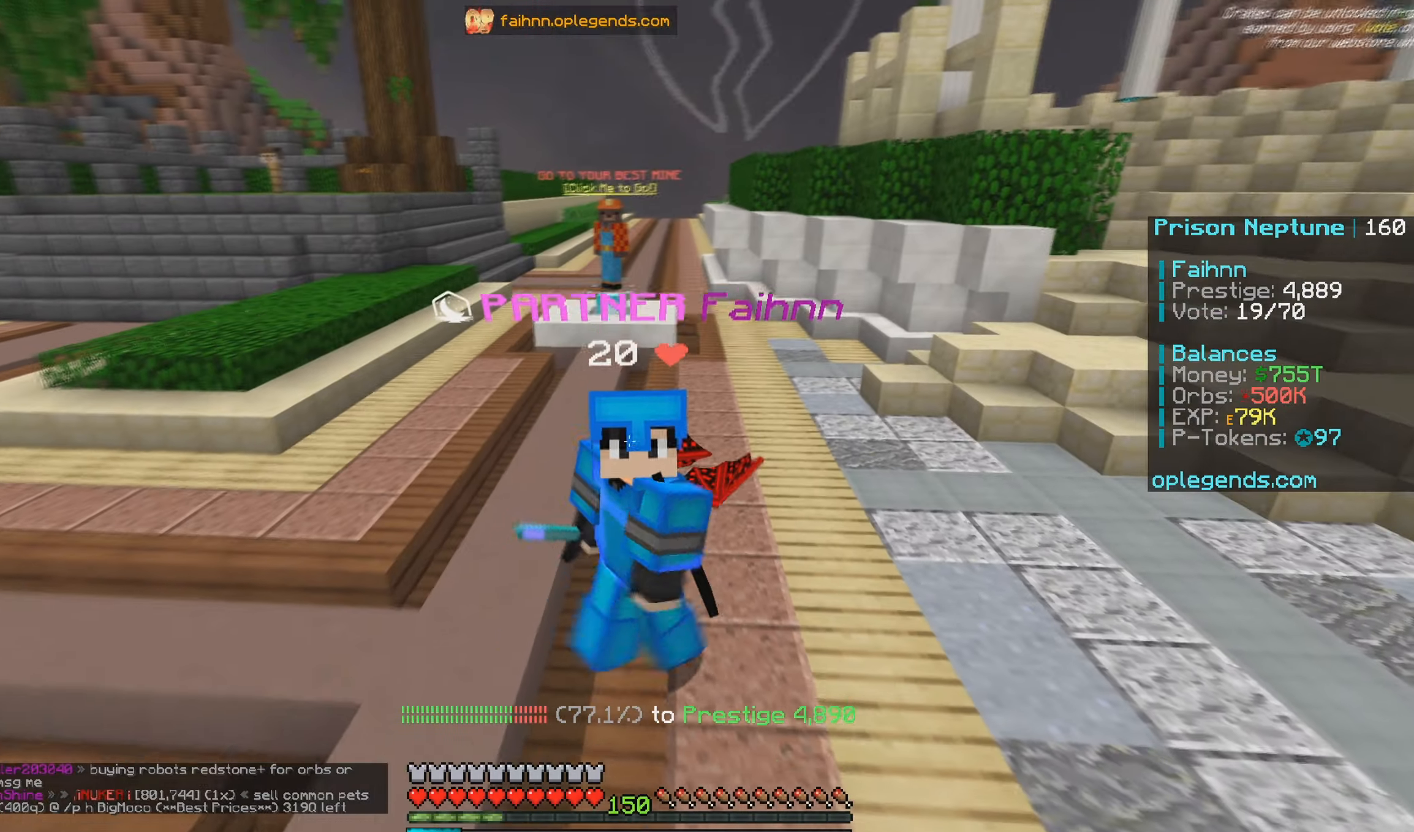
{"keys": ["s"], "mouse": [], "events": []}
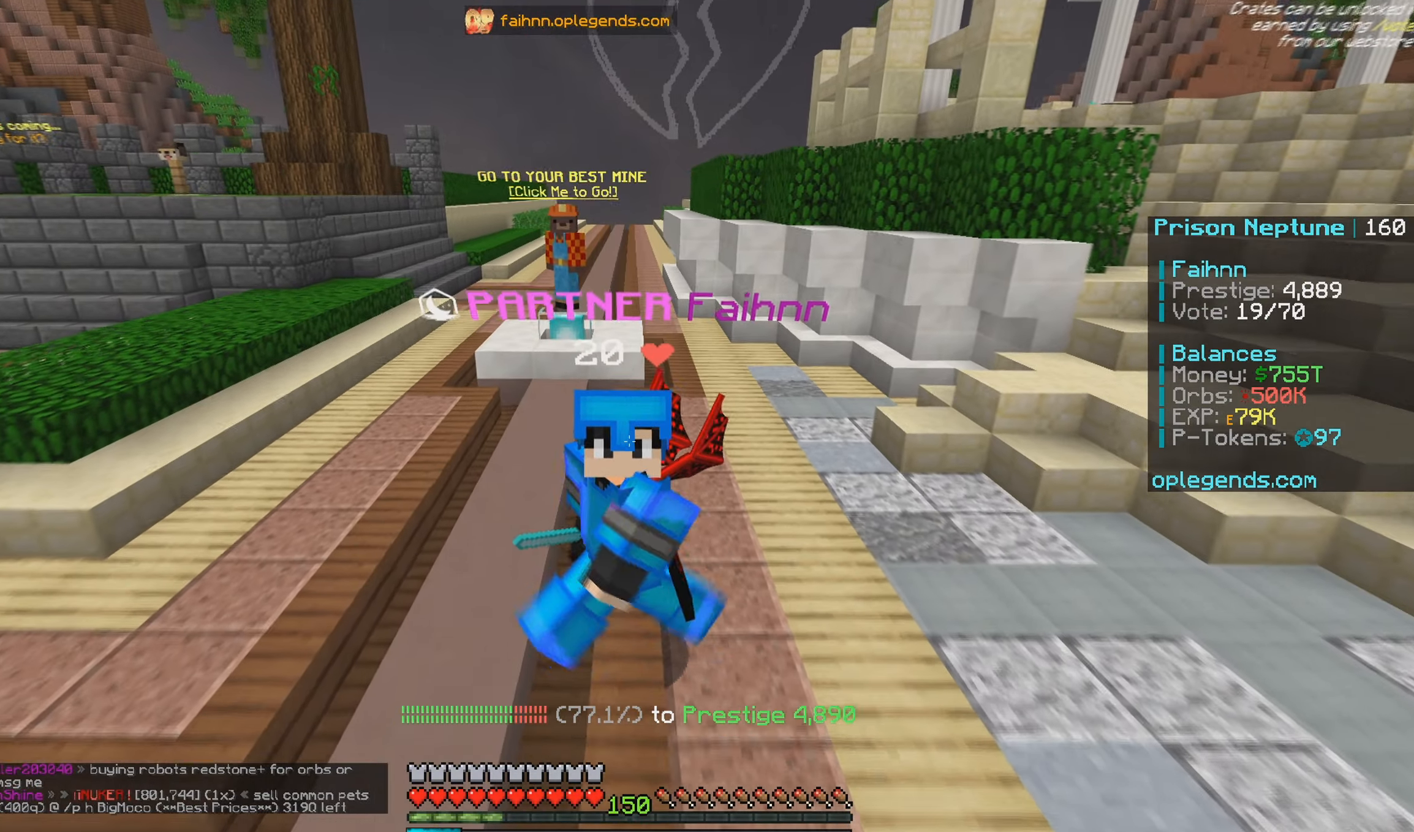
{"keys": ["s"], "mouse": [], "events": []}
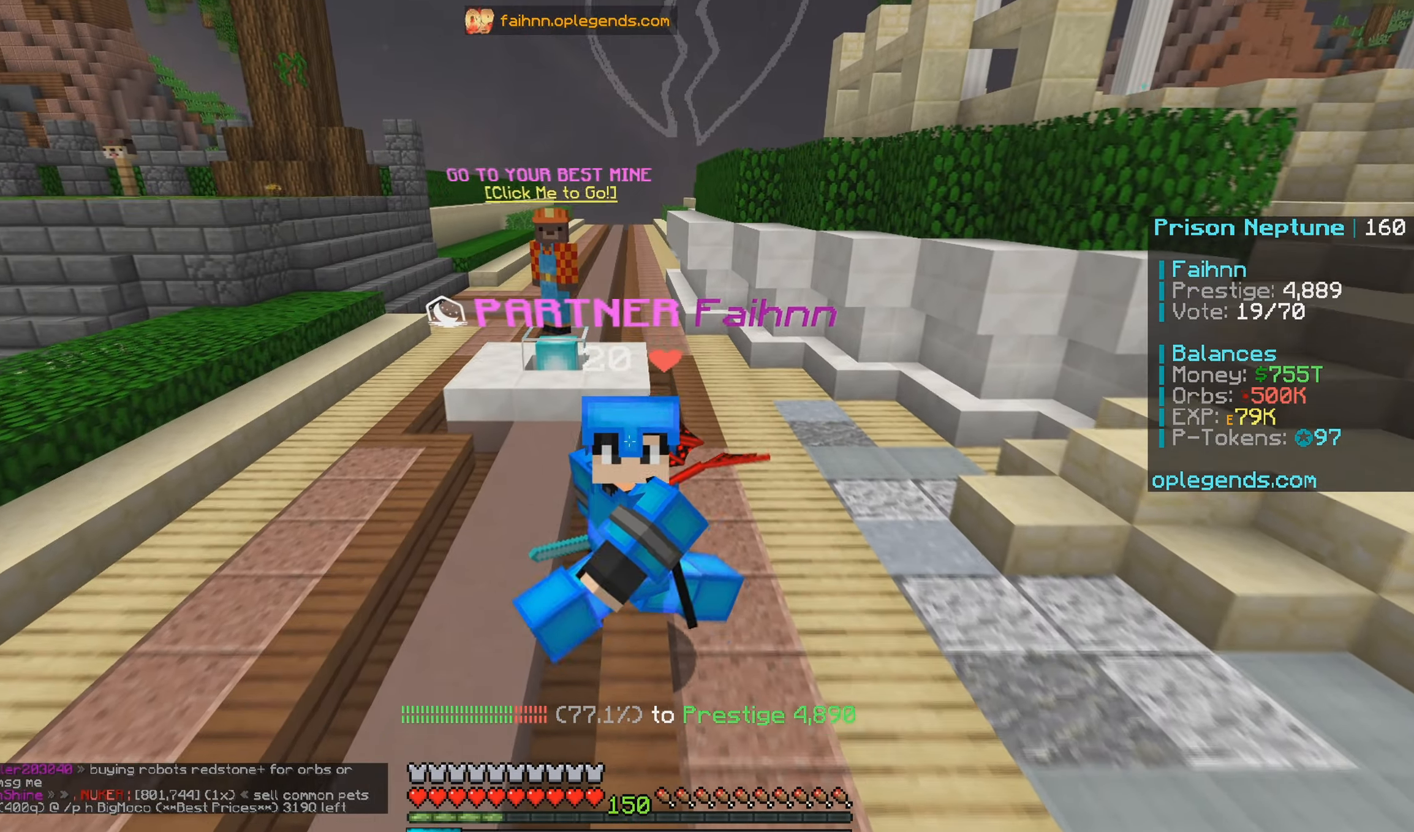
{"keys": ["w"], "mouse": [], "events": [[134, "s", "up"], [234, "w", "down"]]}
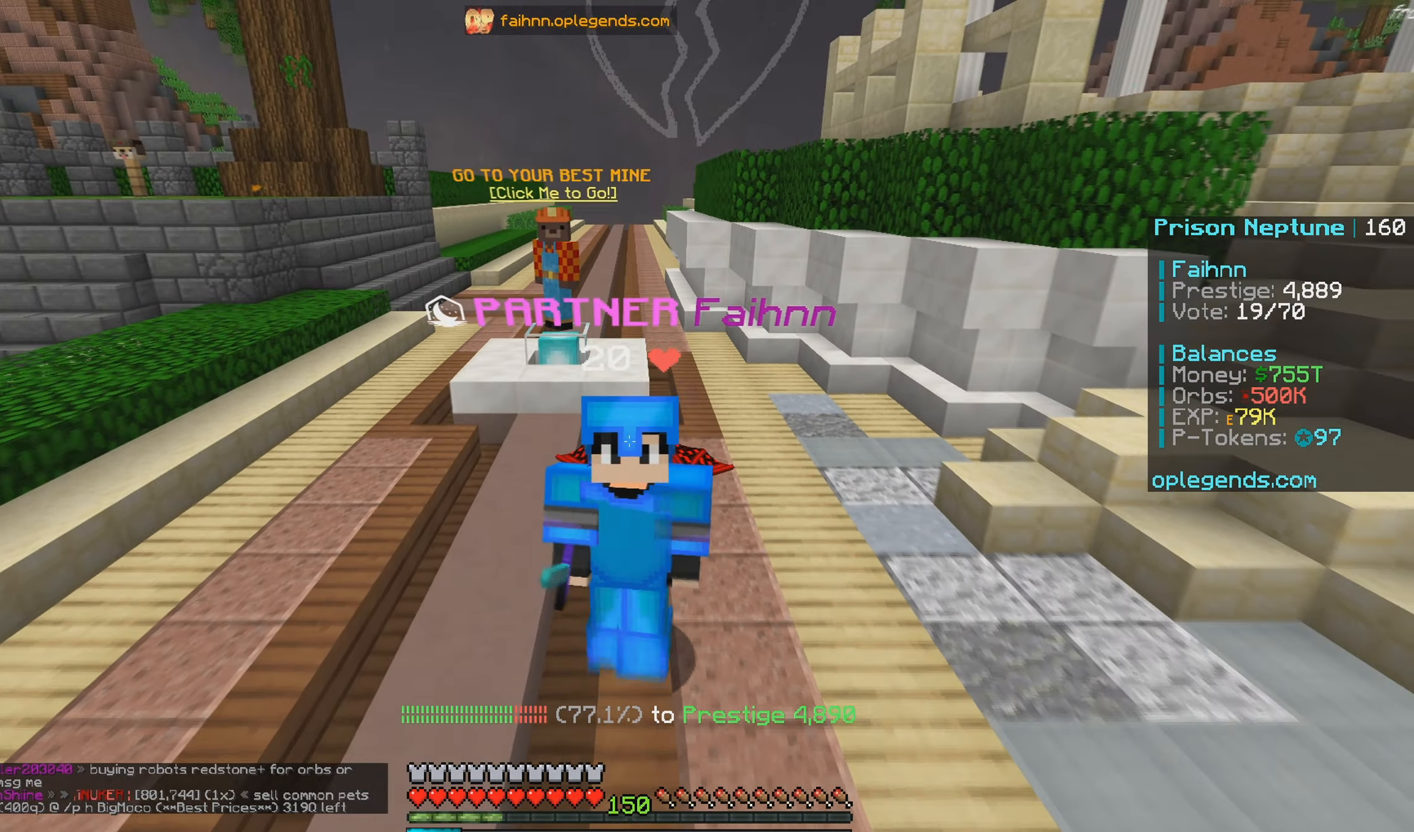
{"keys": ["d"], "mouse": [], "events": [[284, "d", "down"], [384, "w", "up"]]}
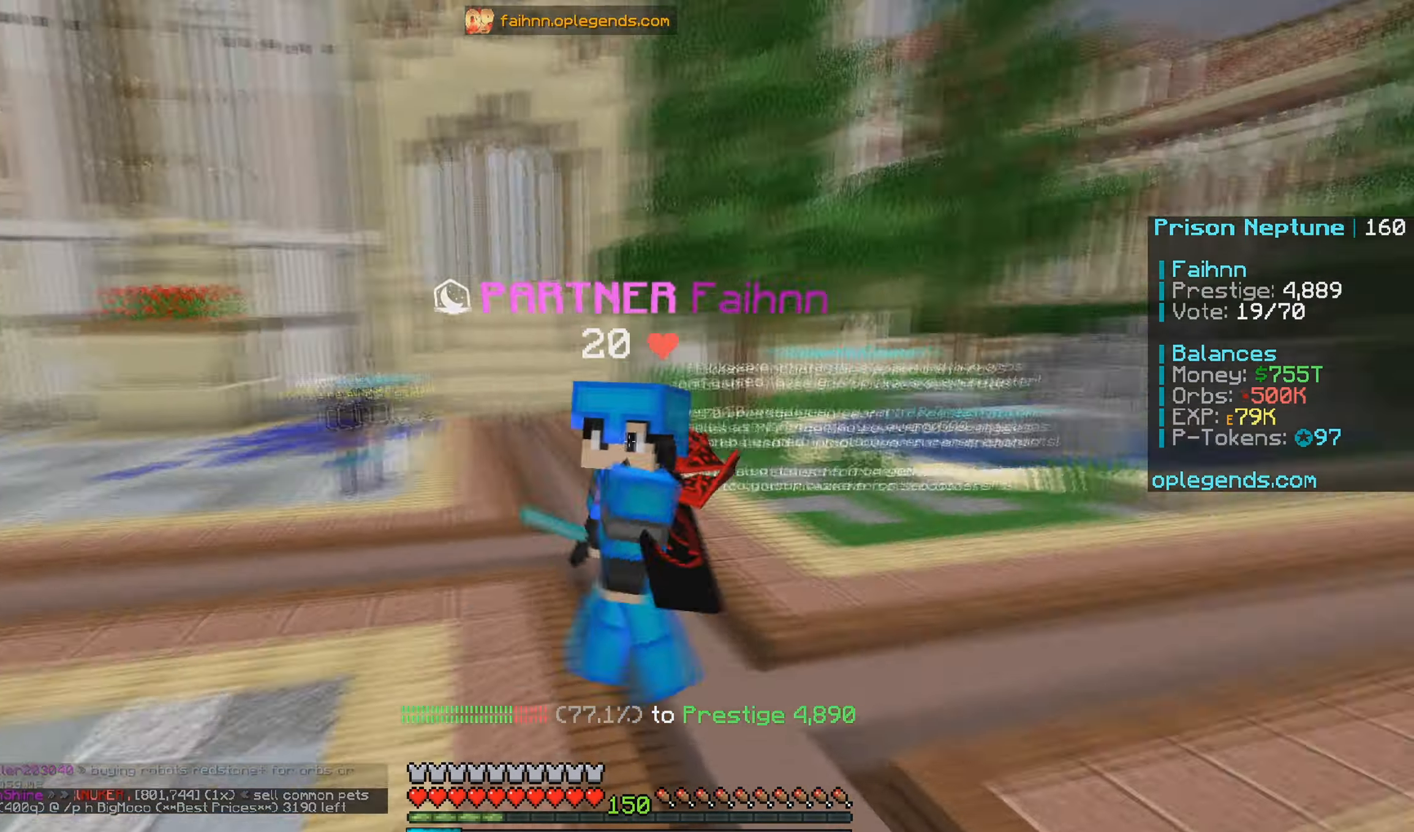
{"keys": ["s"], "mouse": ["right"], "events": [[50, "s", "down"], [117, "d", "up"], [434, "mouse_right", "down"]]}
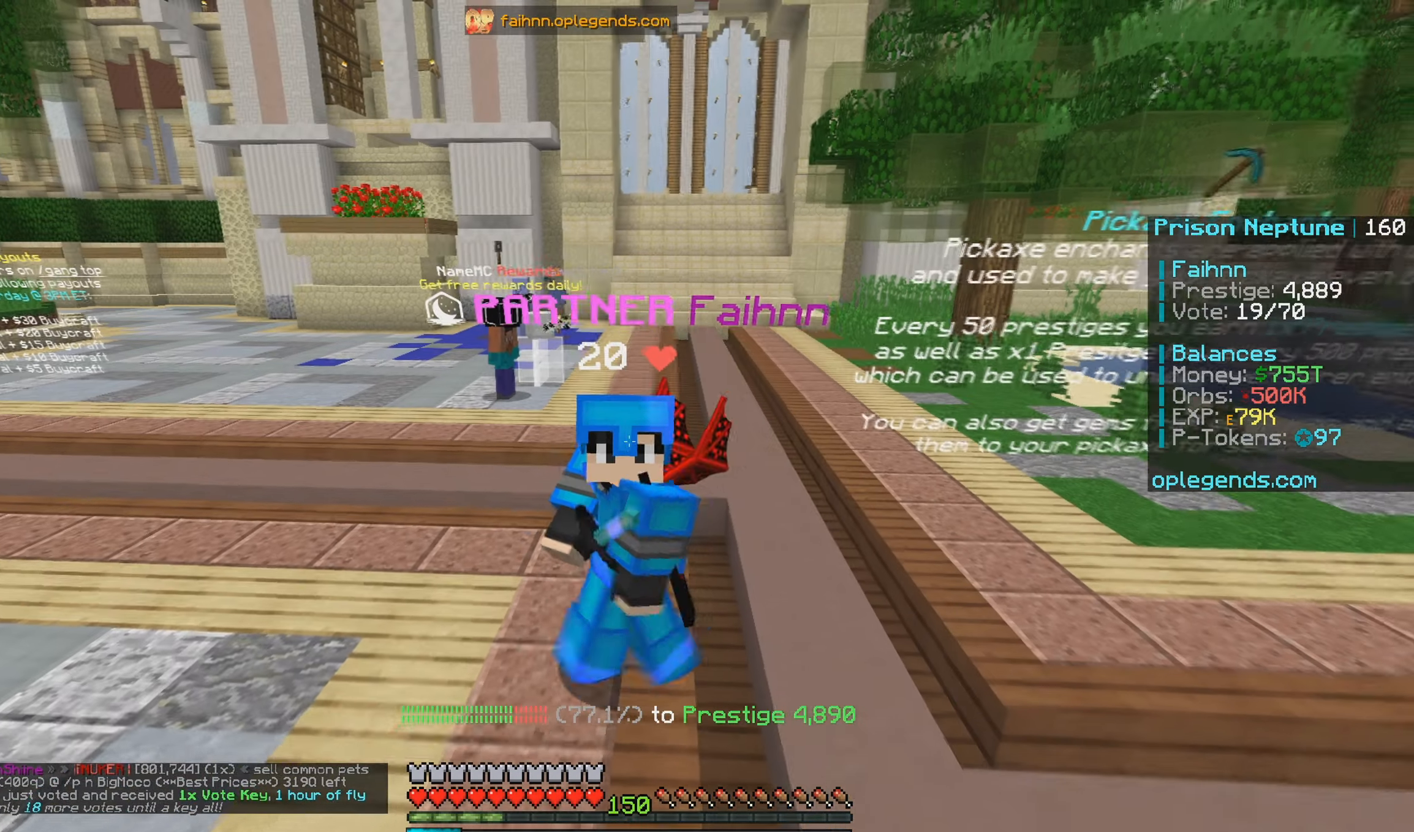
{"keys": ["s"], "mouse": ["right"], "events": []}
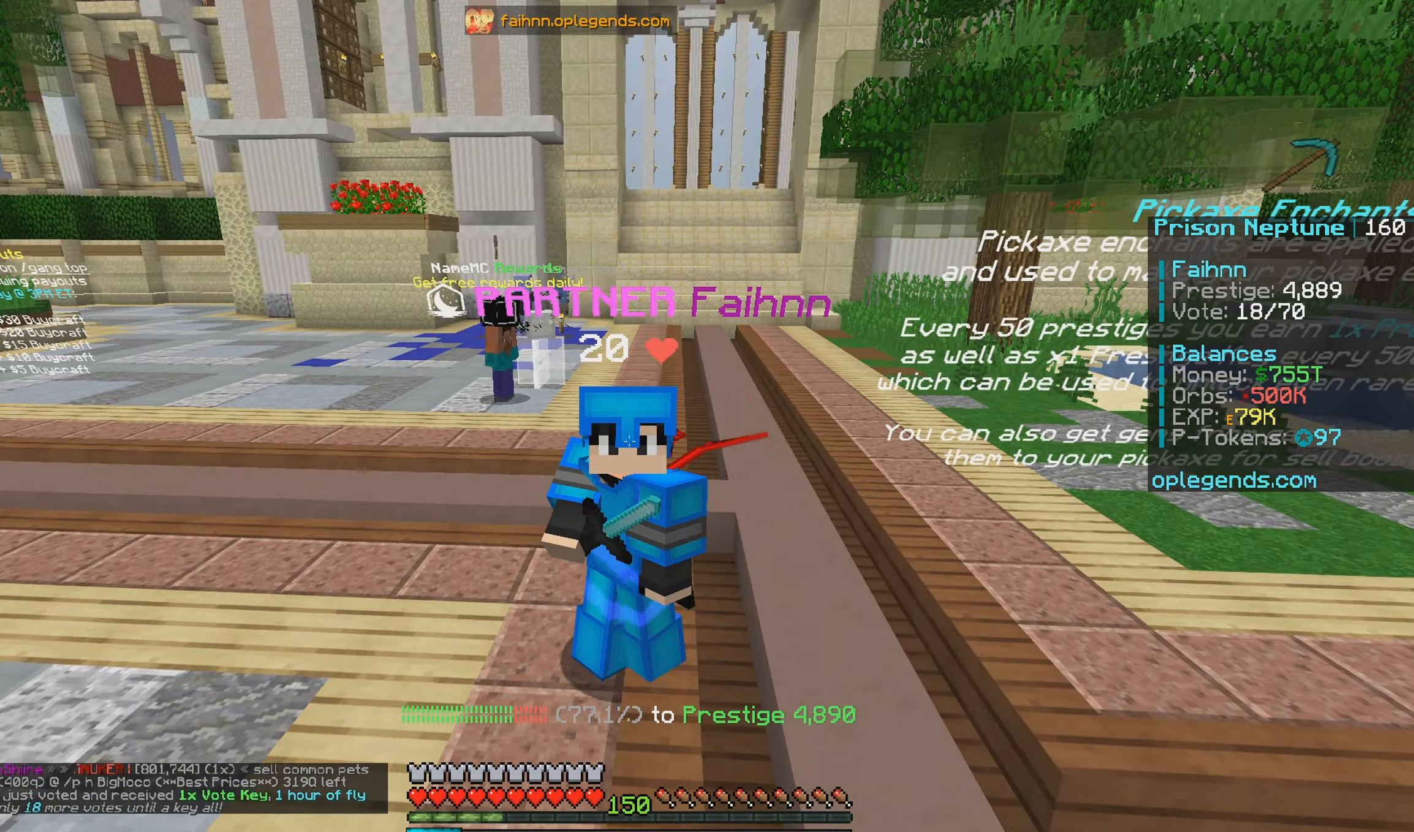
{"keys": ["s"], "mouse": [], "events": [[234, "mouse_right", "up"]]}
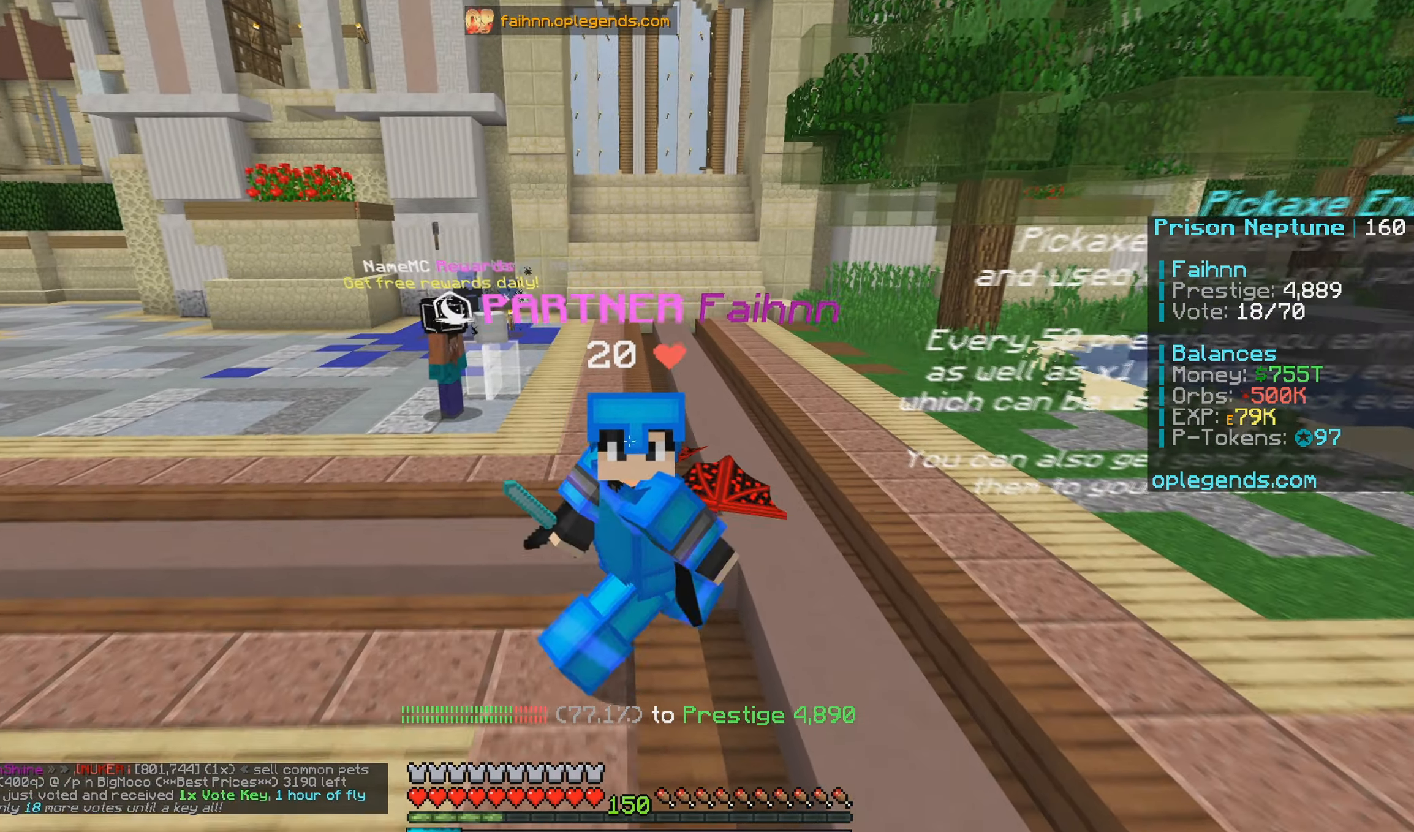
{"keys": ["s"], "mouse": [], "events": []}
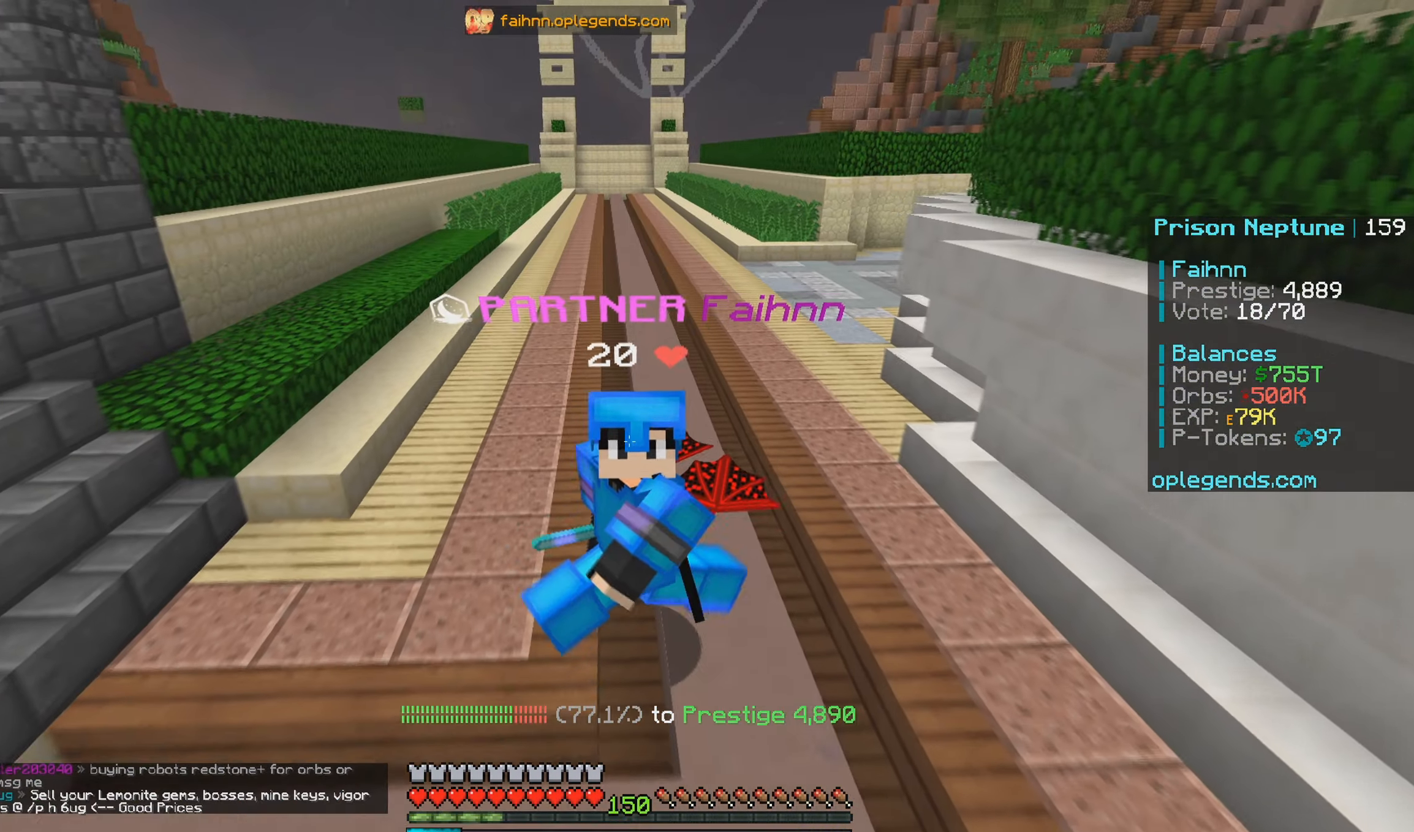
{"keys": ["s"], "mouse": [], "events": []}
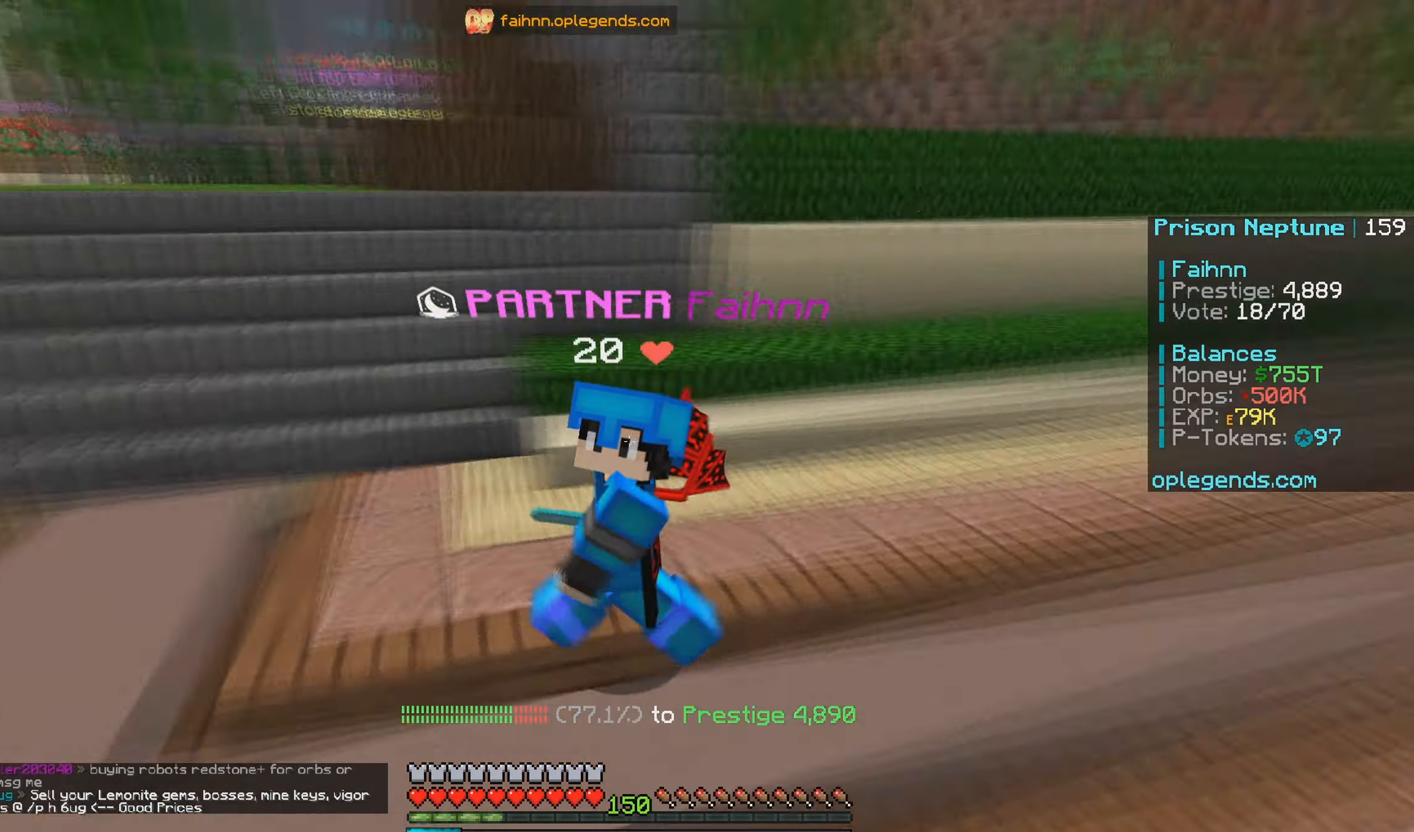
{"keys": ["s"], "mouse": [], "events": []}
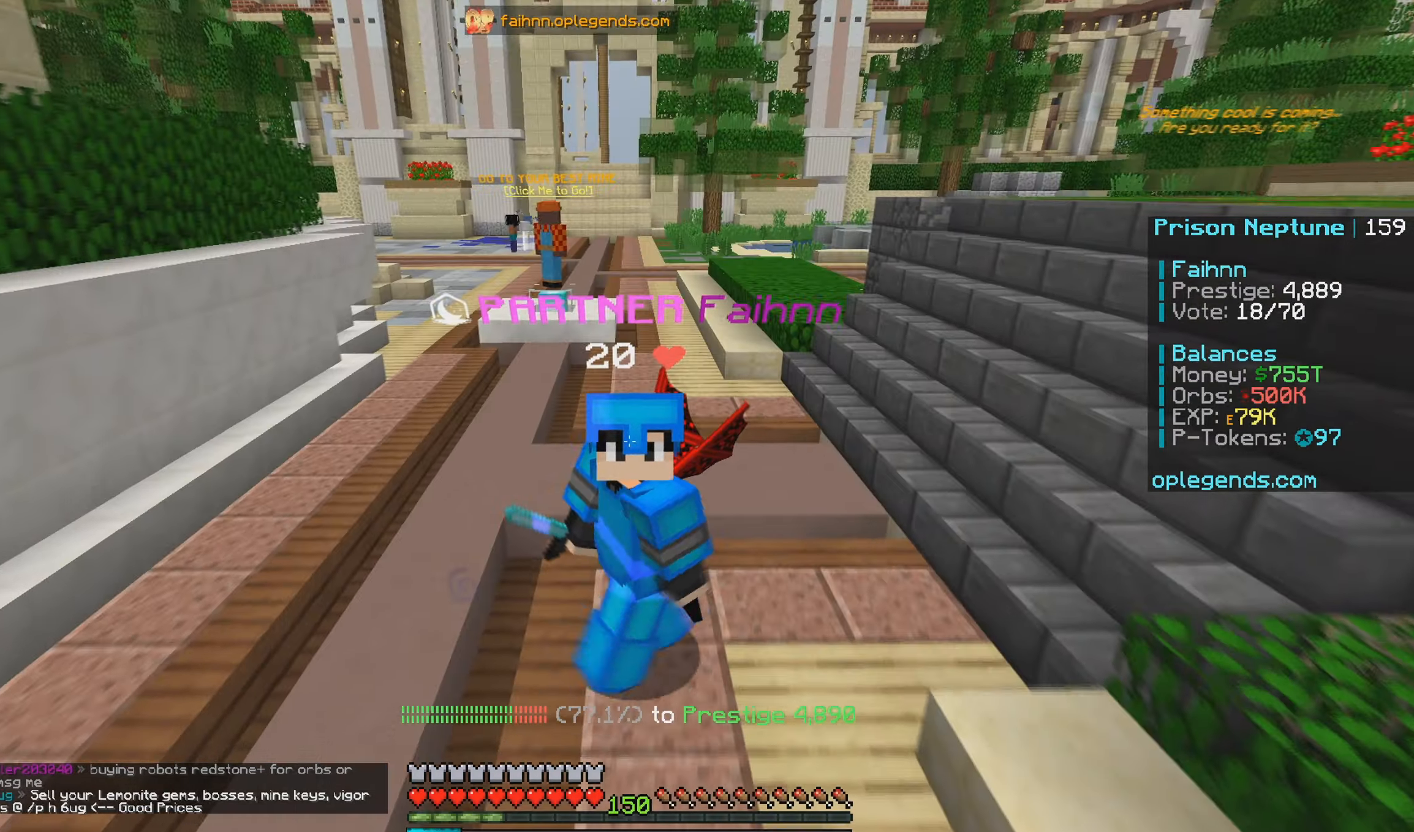
{"keys": ["s"], "mouse": [], "events": []}
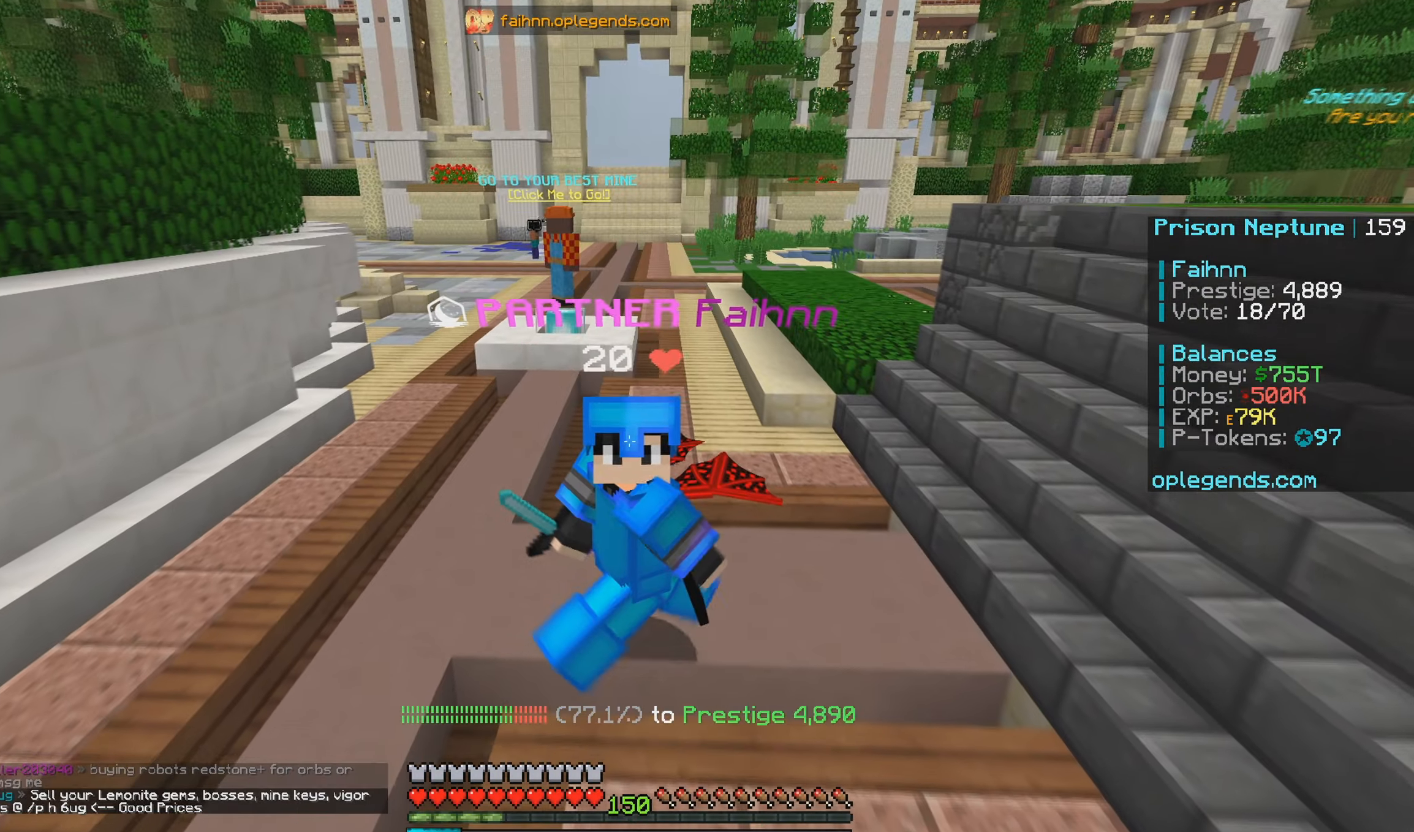
{"keys": ["s"], "mouse": [], "events": []}
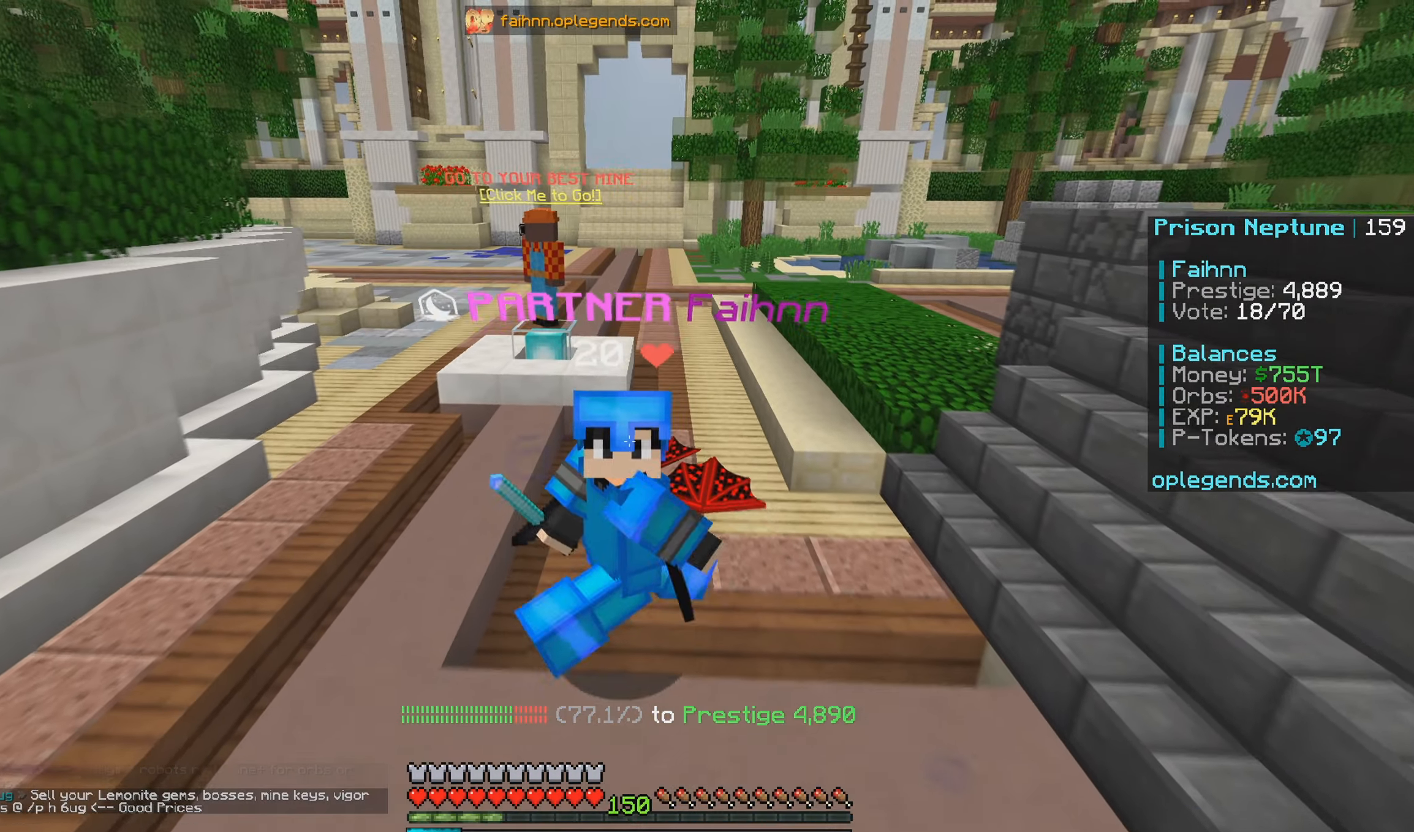
{"keys": ["s"], "mouse": [], "events": []}
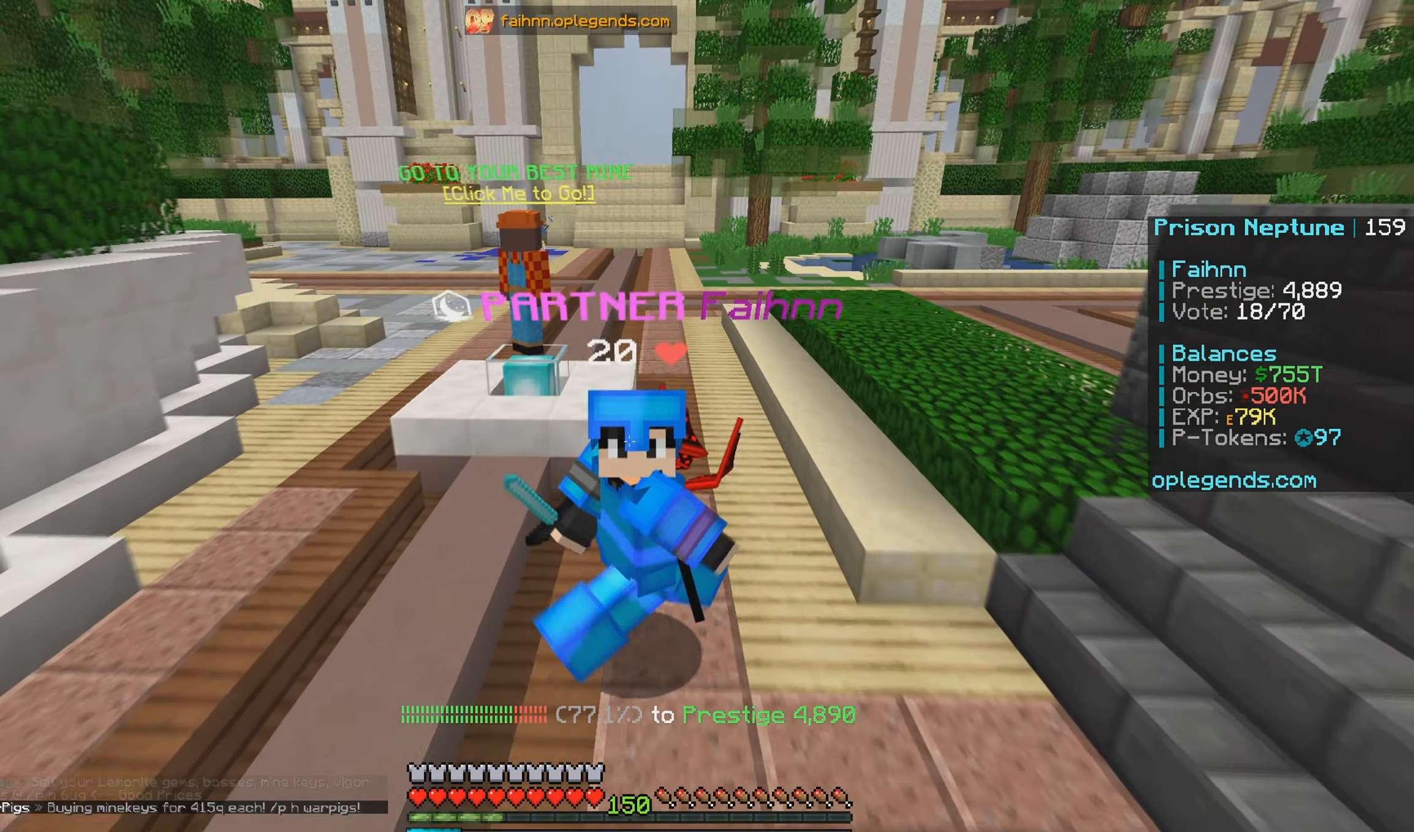
{"keys": ["s"], "mouse": [], "events": []}
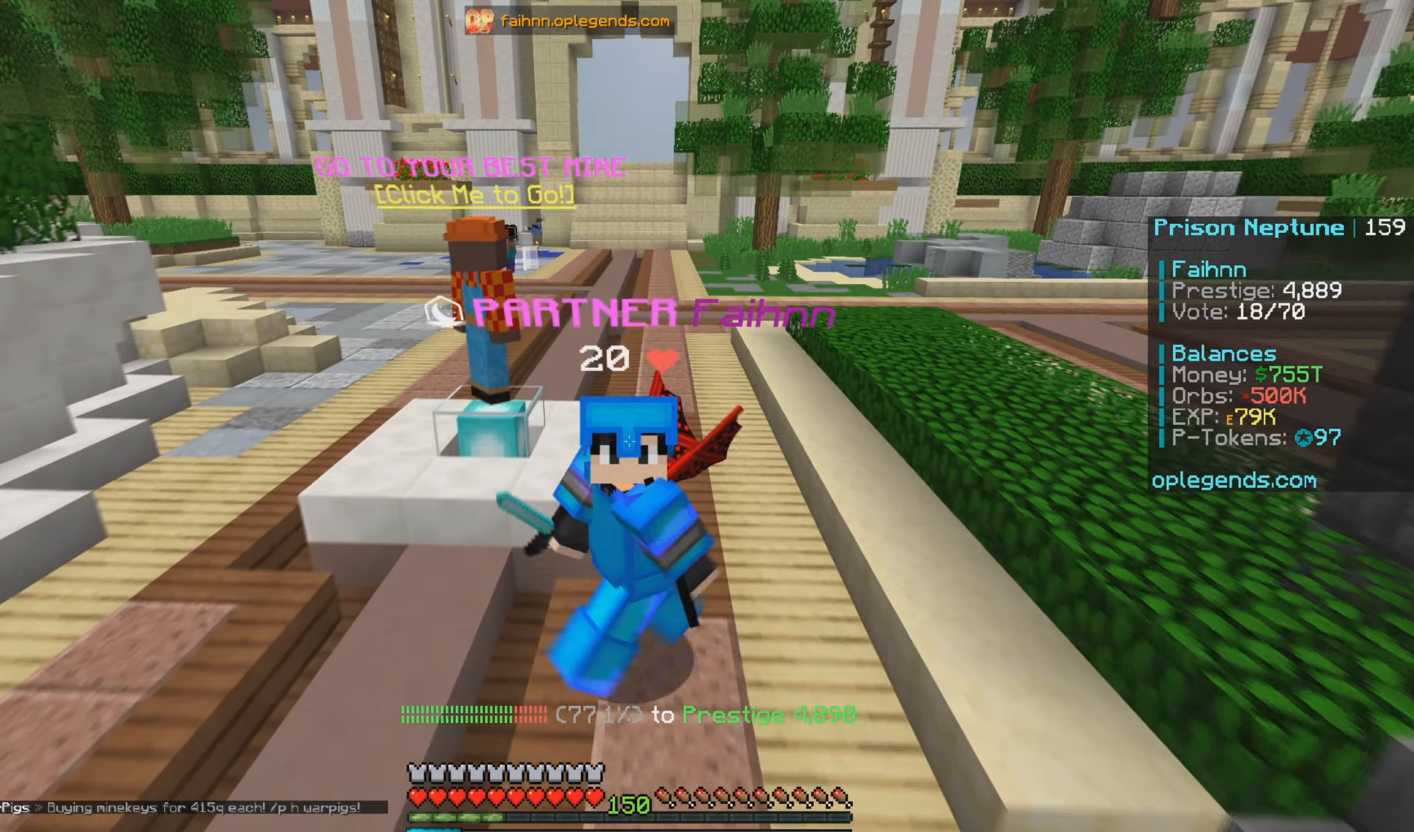
{"keys": ["s"], "mouse": [], "events": []}
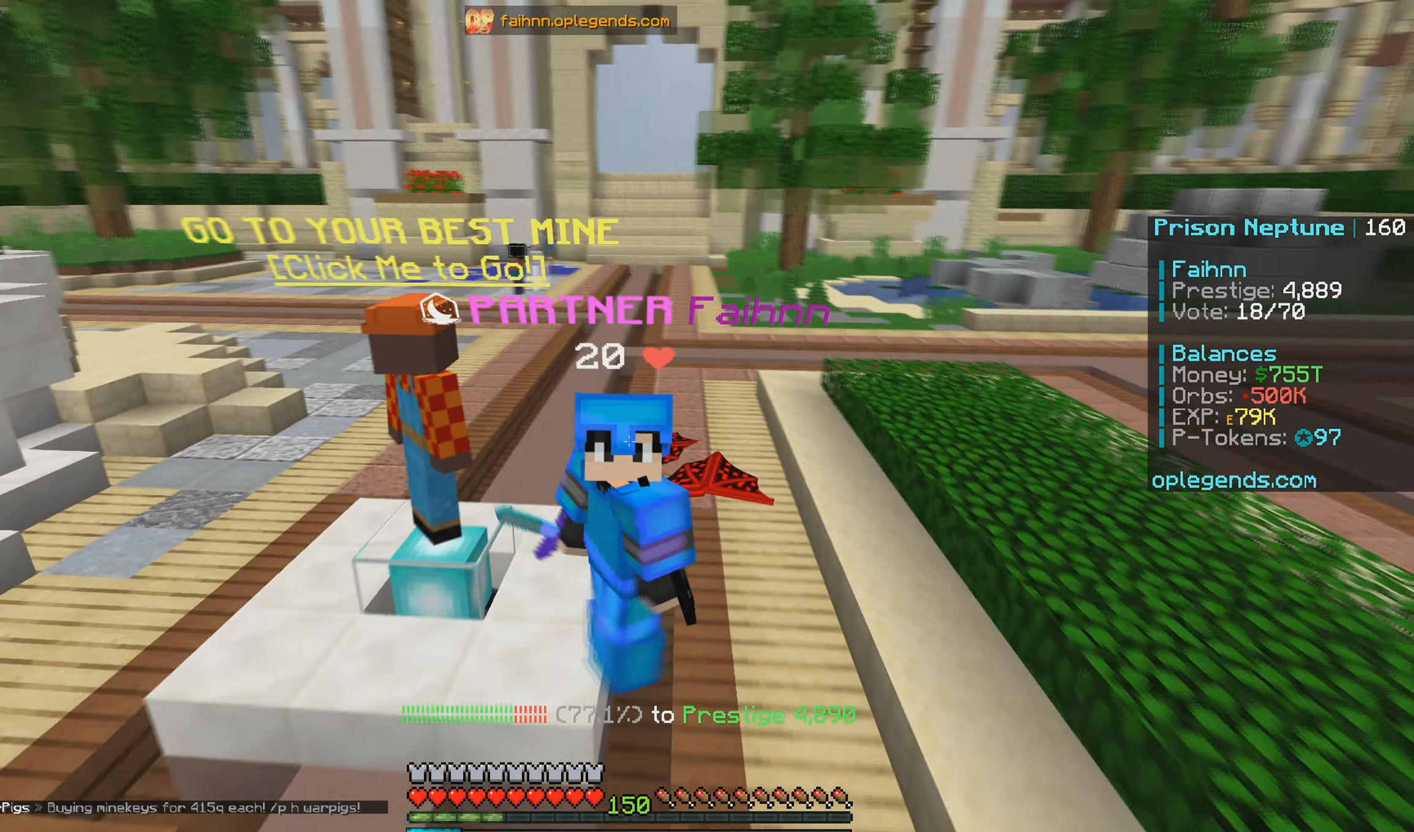
{"keys": ["s"], "mouse": [], "events": []}
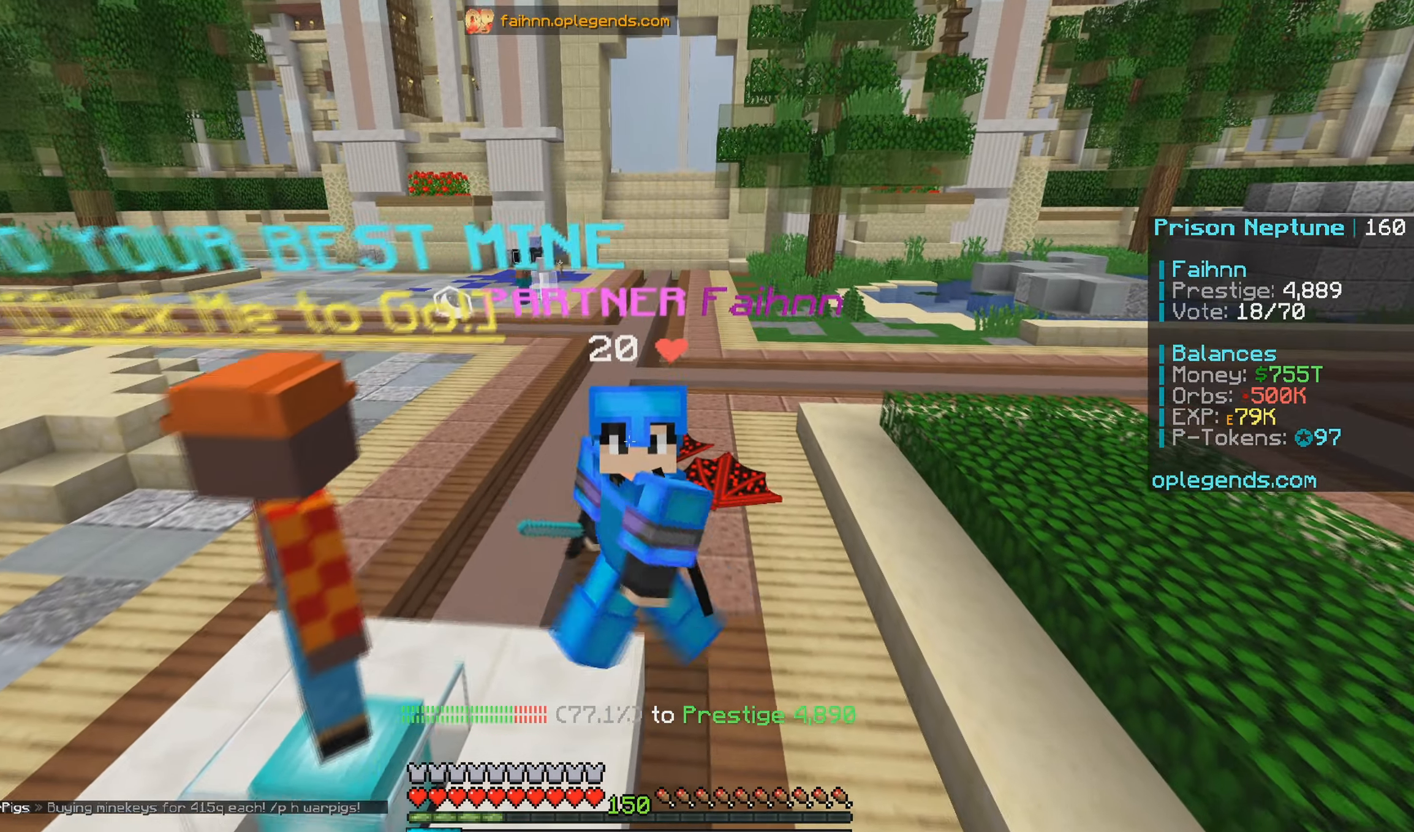
{"keys": ["s"], "mouse": ["right"], "events": [[116, "mouse_right", "down"]]}
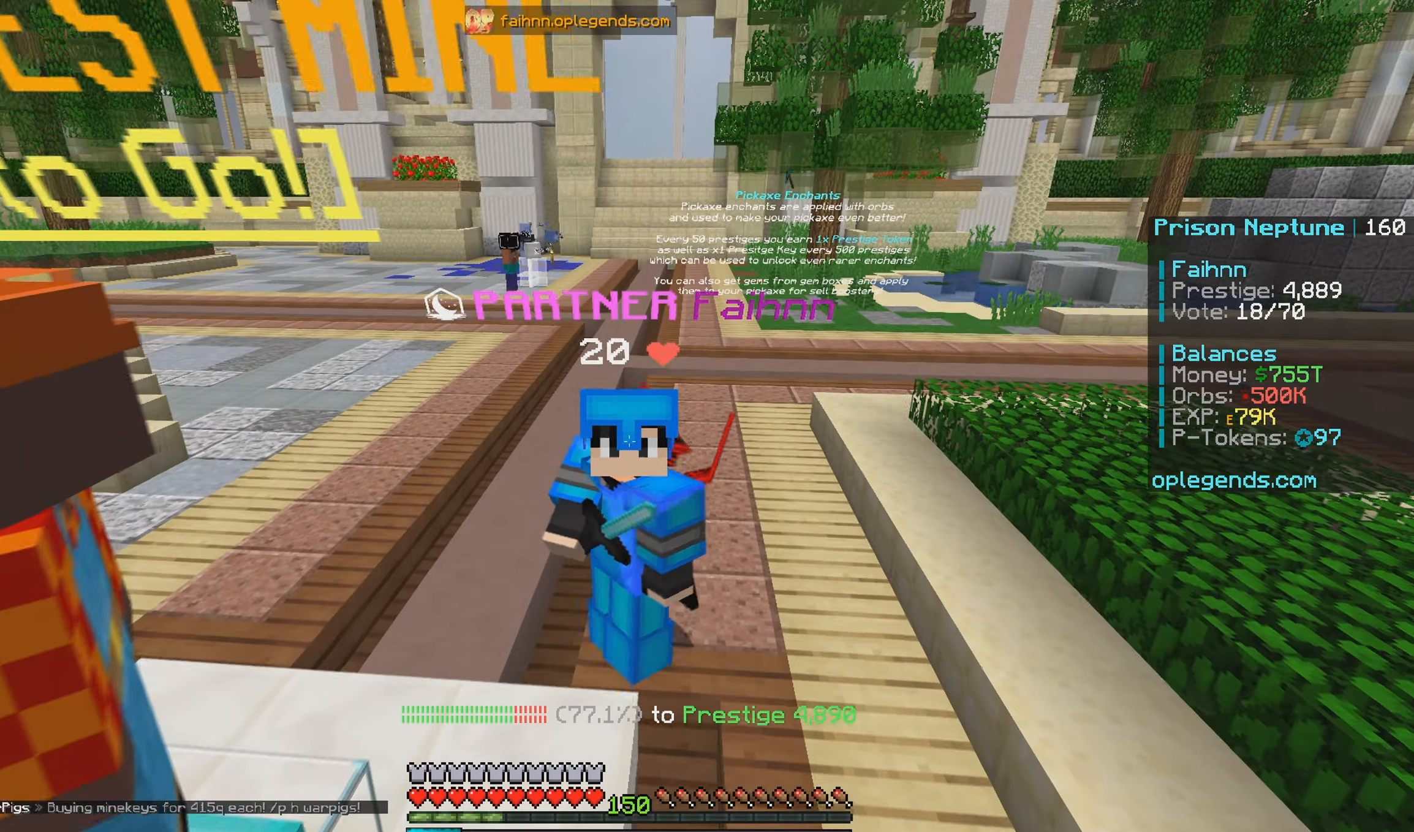
{"keys": ["s"], "mouse": [], "events": [[233, "mouse_right", "up"]]}
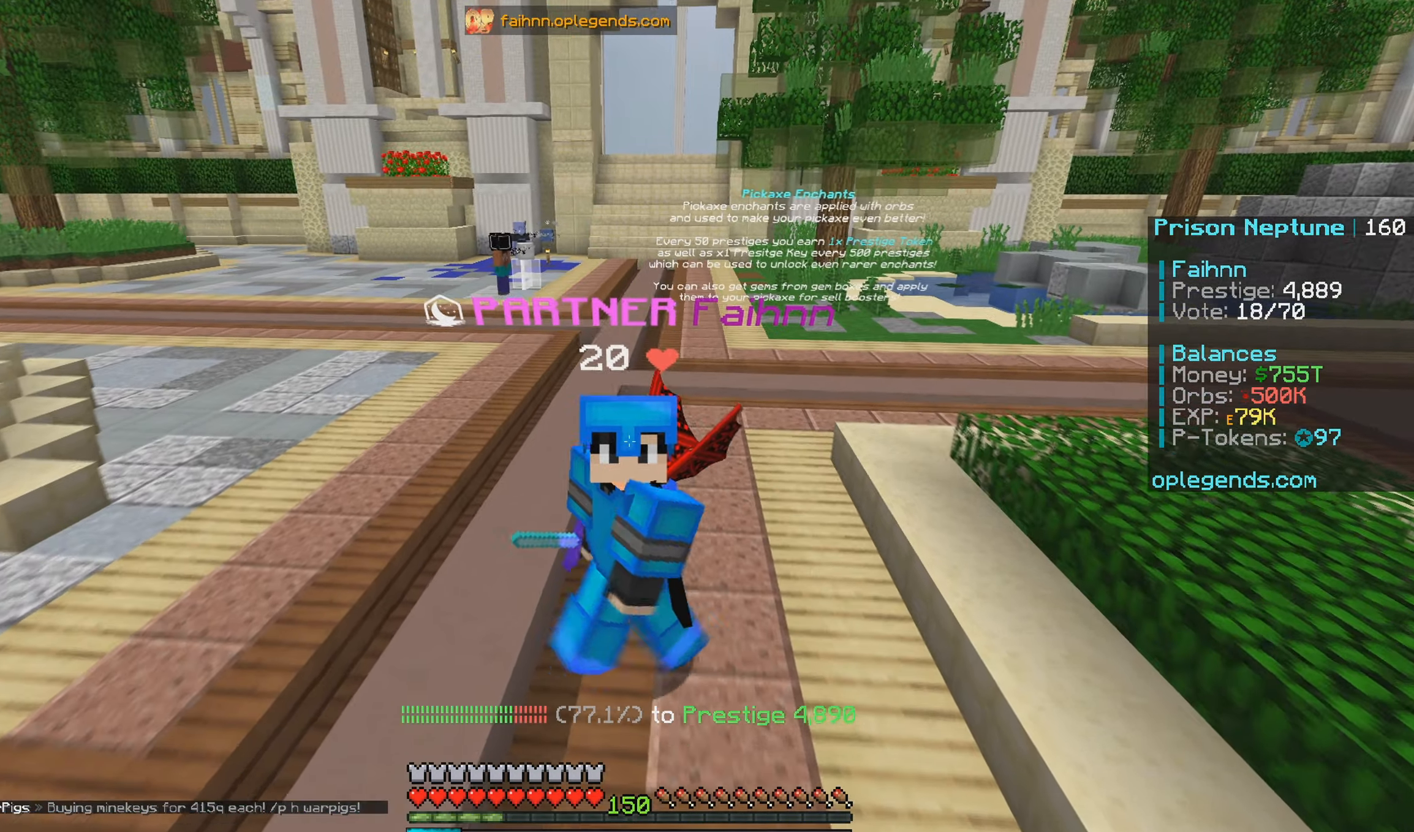
{"keys": ["s"], "mouse": [], "events": []}
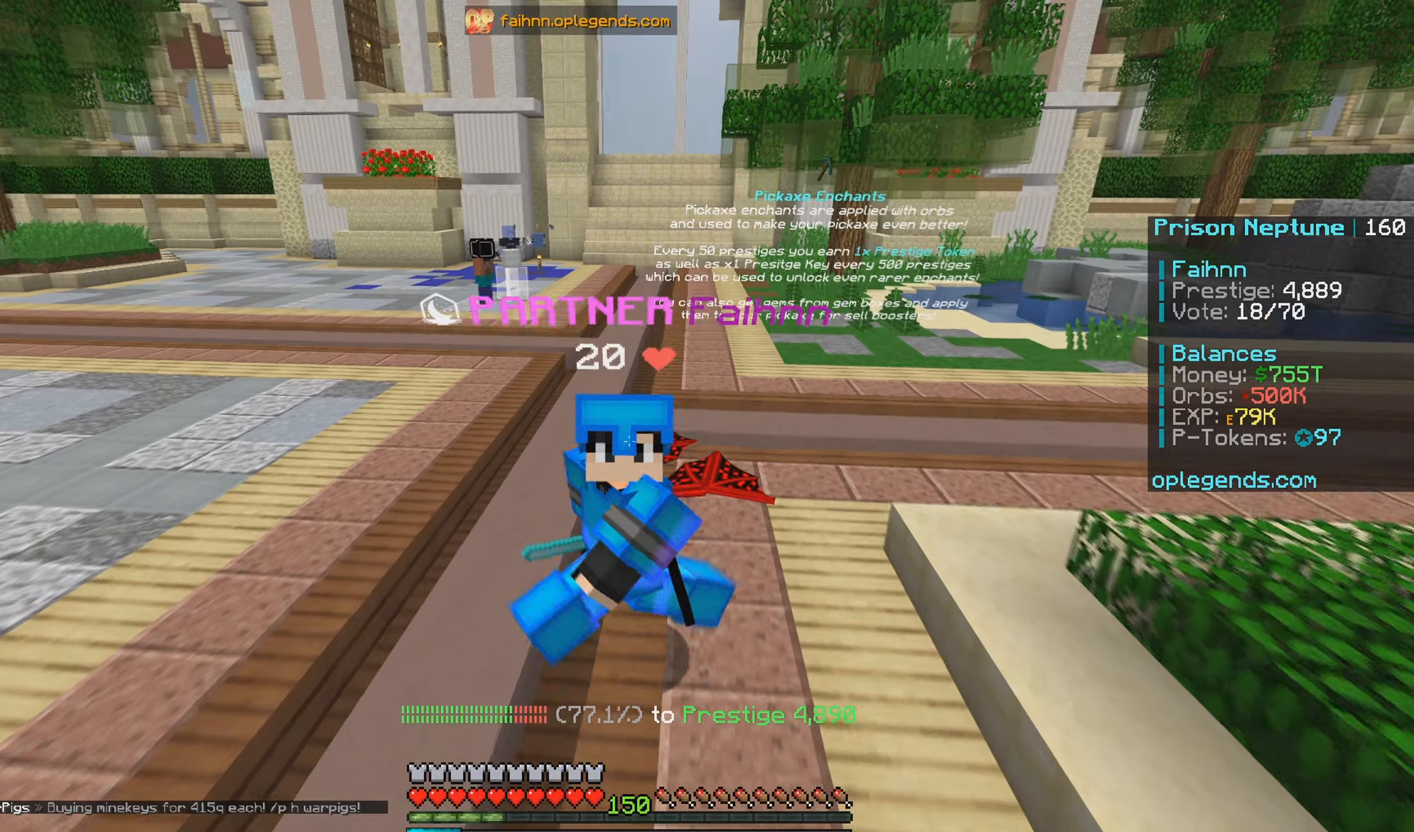
{"keys": ["s"], "mouse": [], "events": []}
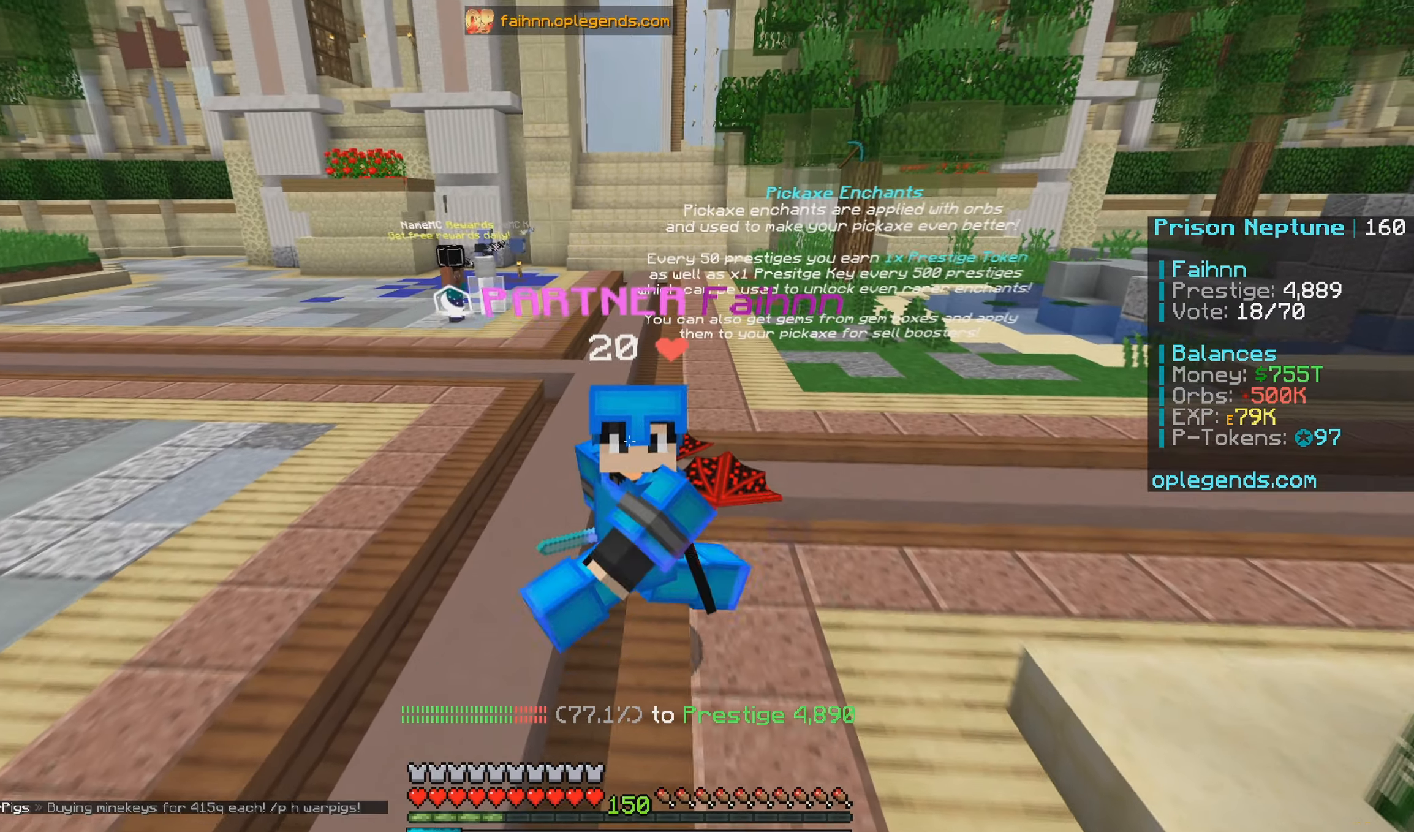
{"keys": ["s"], "mouse": [], "events": []}
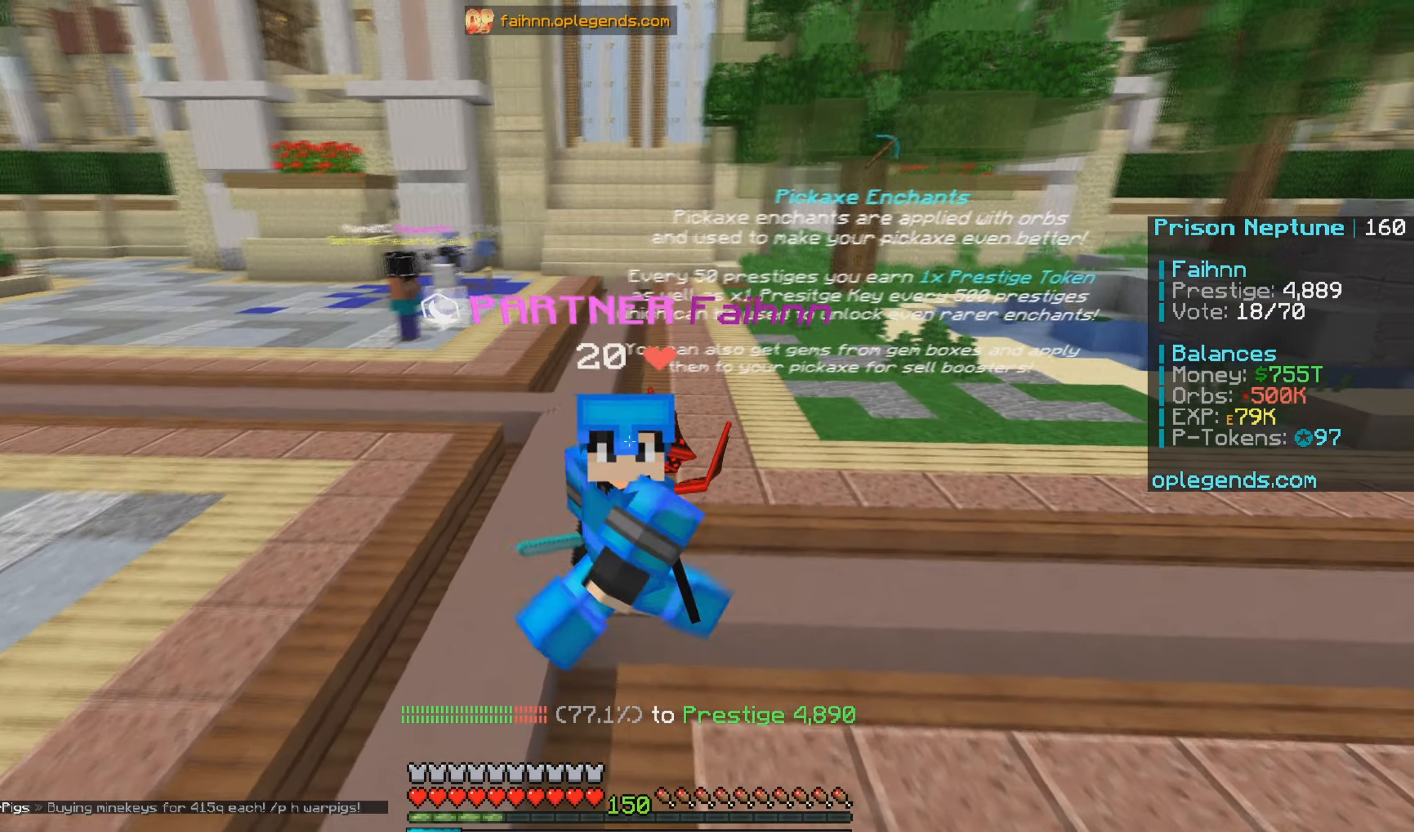
{"keys": ["s"], "mouse": [], "events": []}
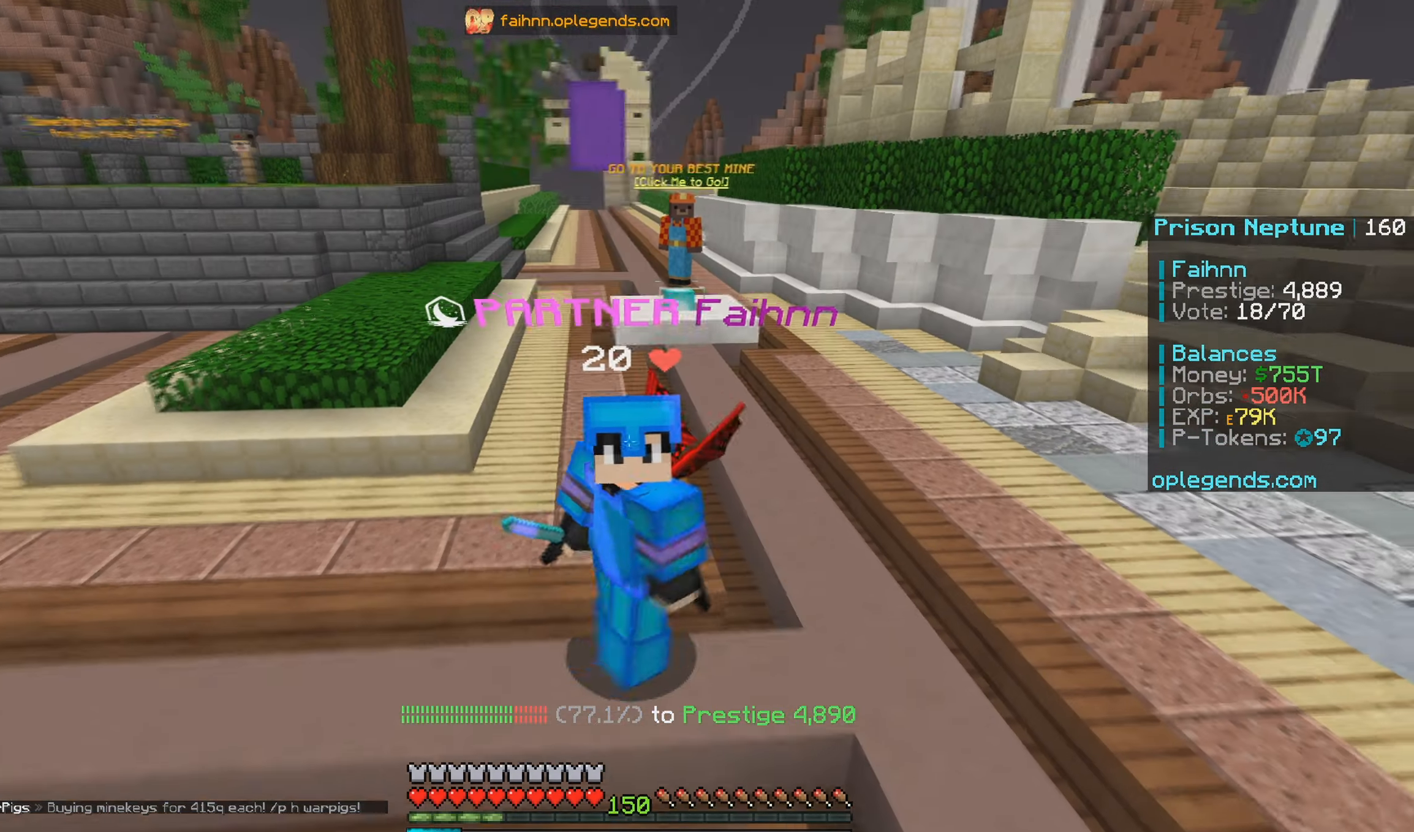
{"keys": ["s"], "mouse": ["right"], "events": [[17, "mouse_right", "down"]]}
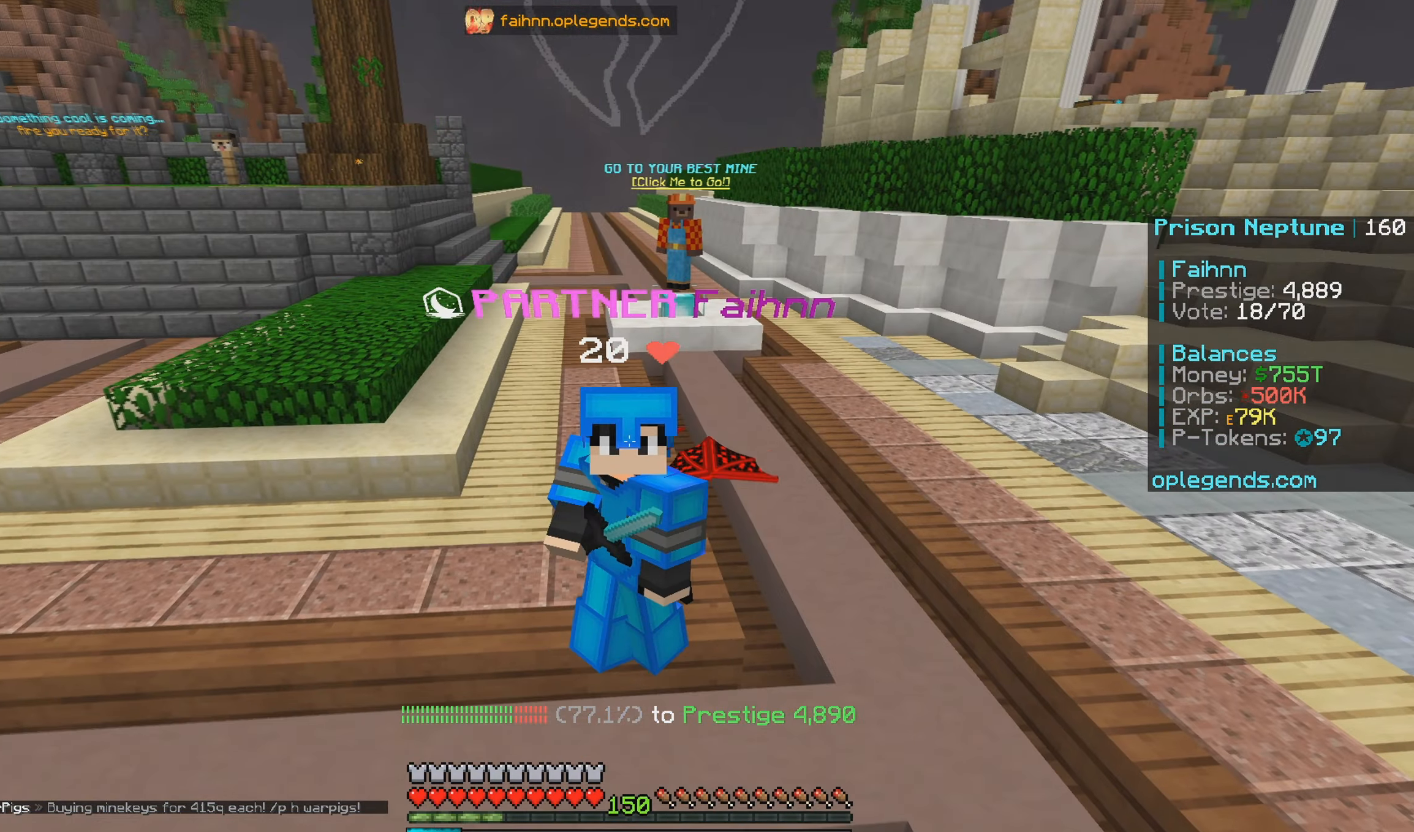
{"keys": ["a", "s"], "mouse": ["right"], "events": [[333, "a", "down"]]}
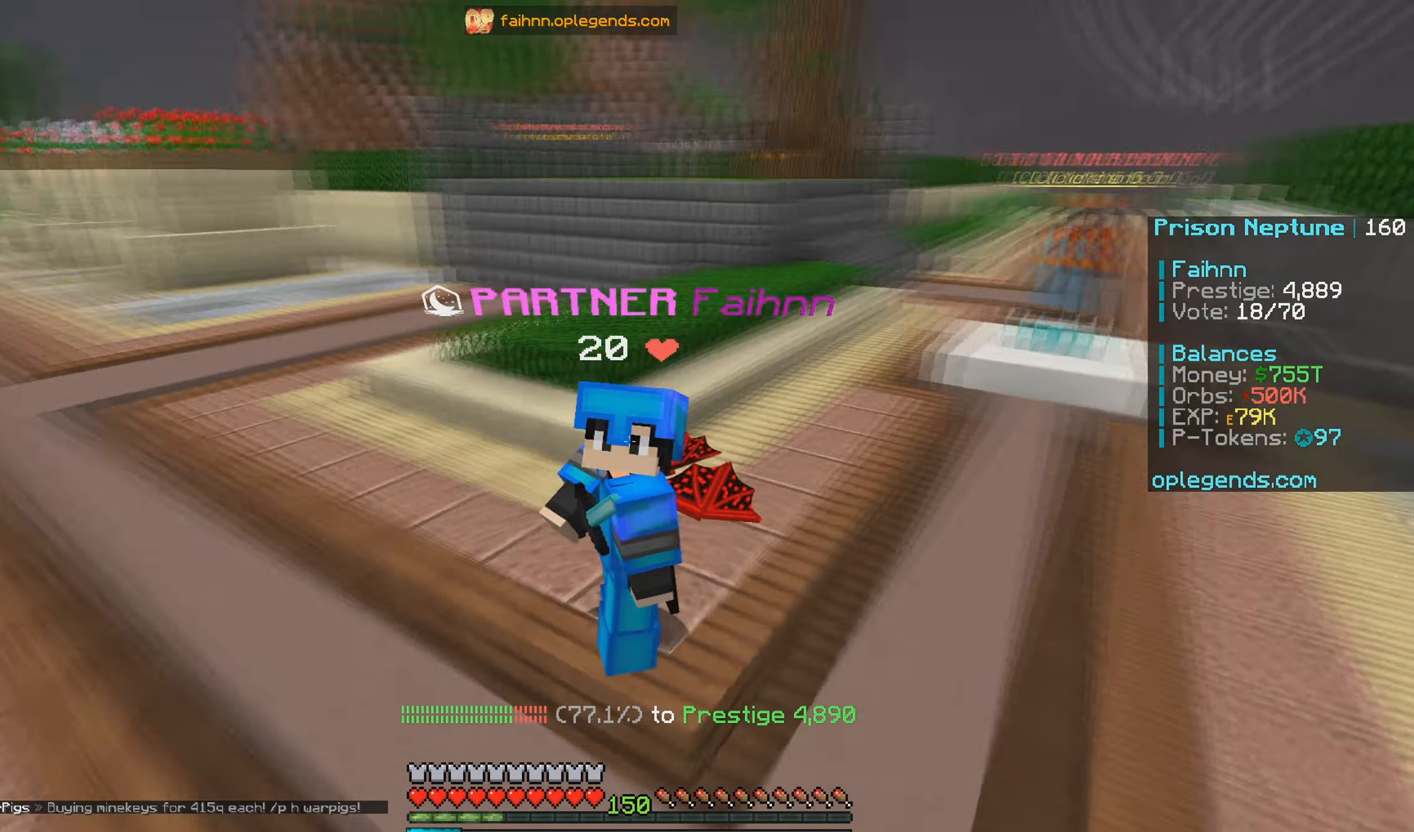
{"keys": ["a", "s"], "mouse": ["right"], "events": [[233, "s", "up"], [400, "s", "down"]]}
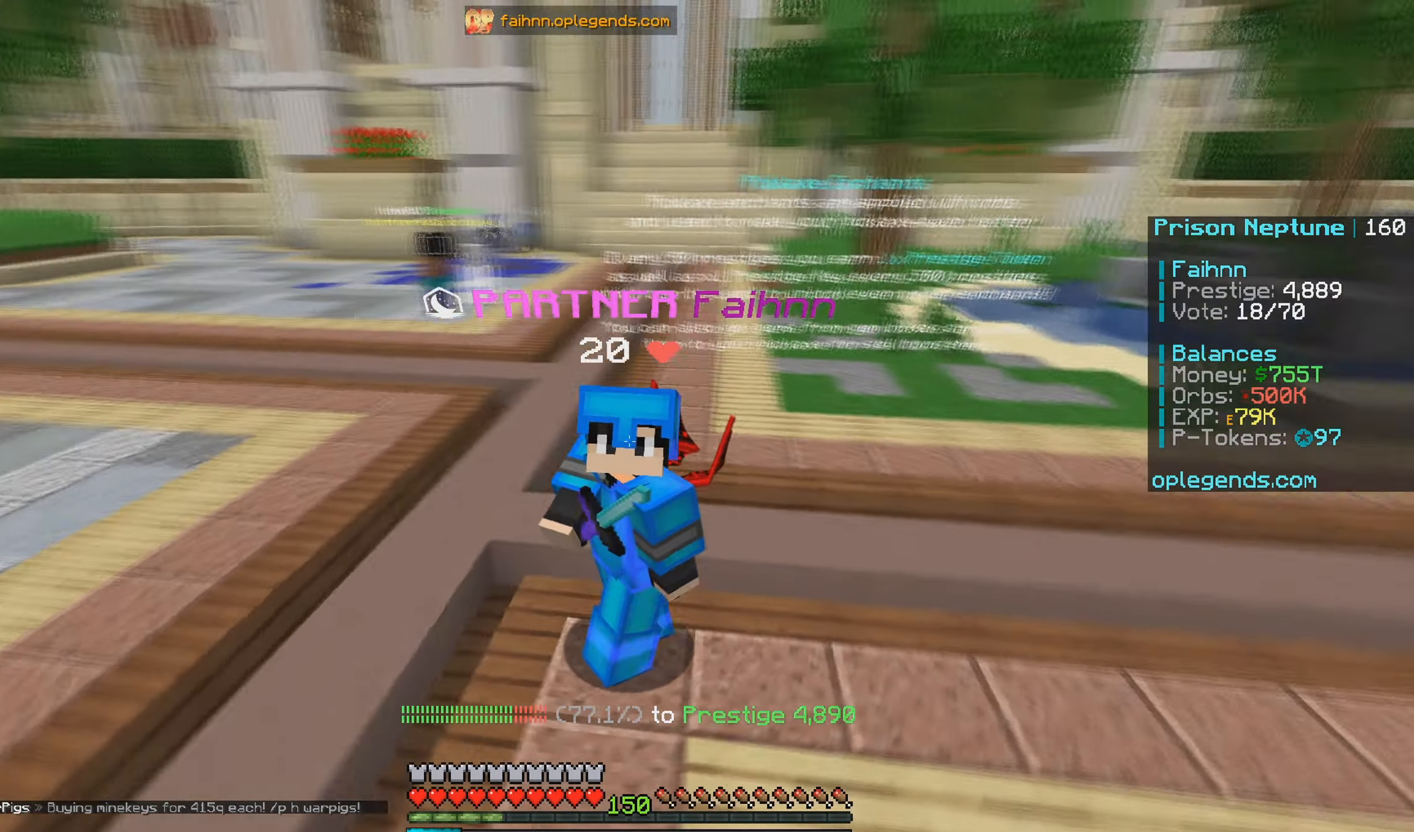
{"keys": ["s"], "mouse": ["right"], "events": [[17, "a", "up"]]}
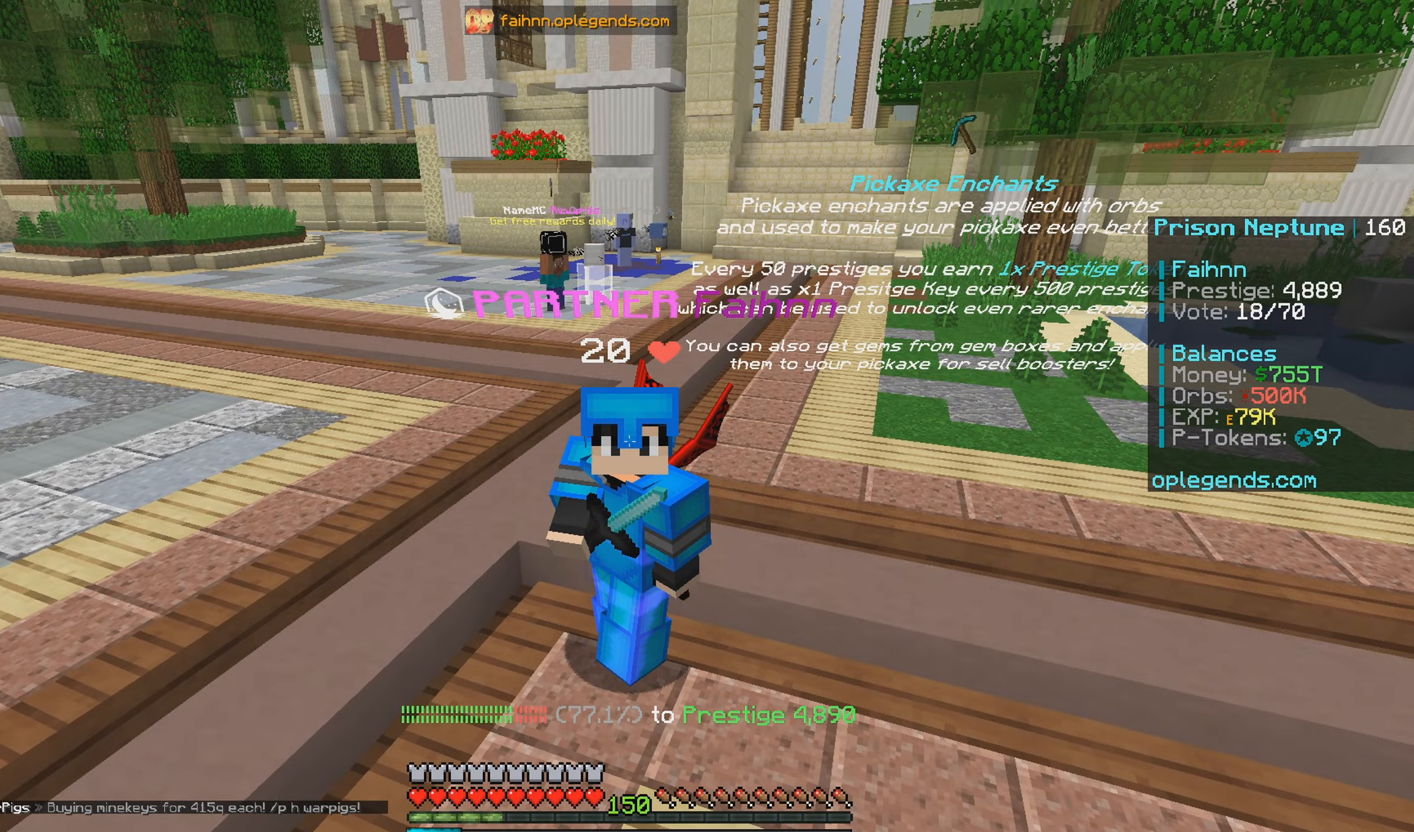
{"keys": ["d", "s"], "mouse": ["right"], "events": [[100, "d", "down"]]}